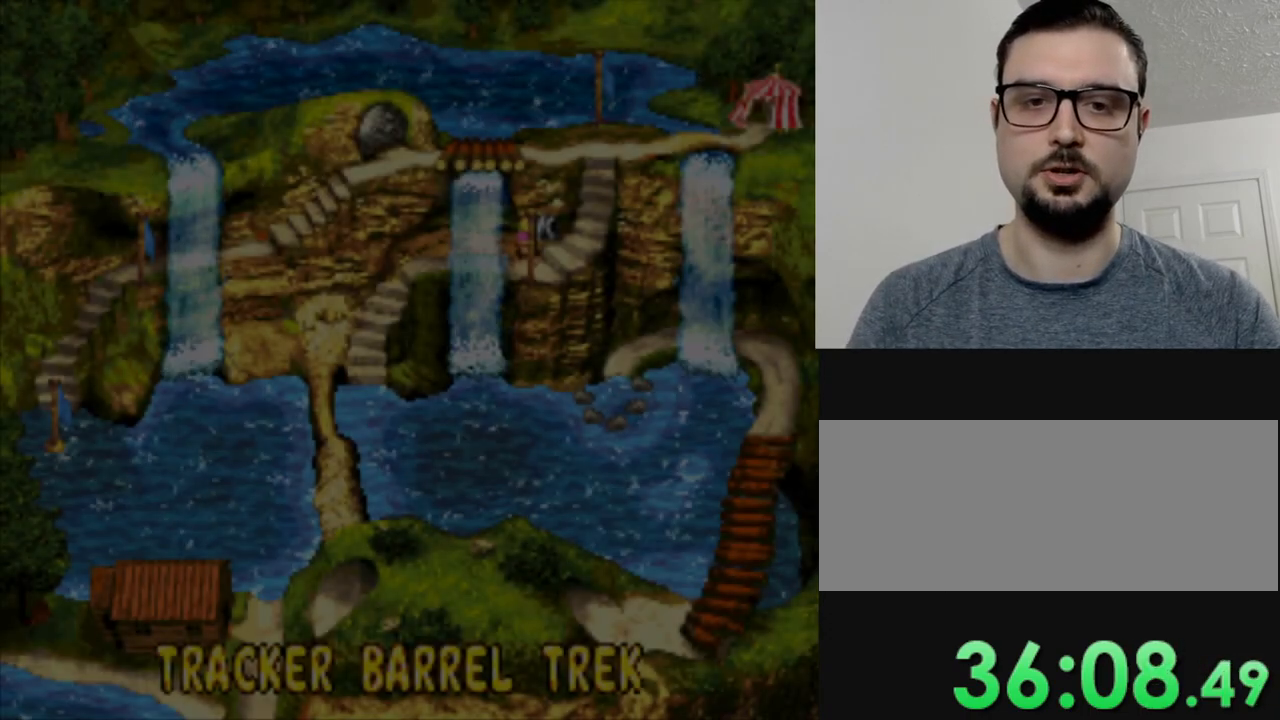
Gameplay with a controller (Nintendo layout); each line is a JSON object with the inputs held at the frame after it. "events" lists button and stick changes between this image and that frame as [ms after this image, input, new state], when the widget could be followed in between. Not read: L3 R3.
{"buttons": [], "events": [[67, "B", "up"], [200, "B", "down"], [284, "B", "up"], [384, "B", "down"], [484, "B", "up"]]}
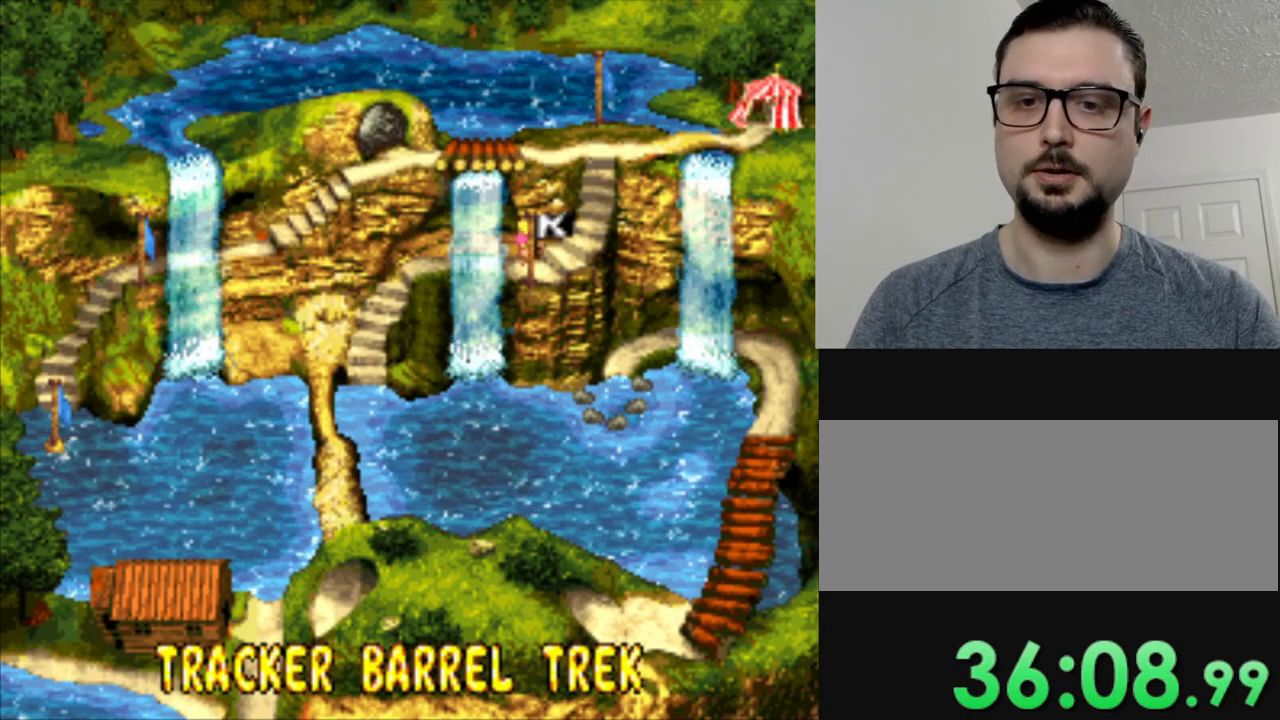
{"buttons": ["Y"], "events": [[66, "B", "down"], [133, "B", "up"], [250, "B", "down"], [317, "B", "up"], [467, "Y", "down"]]}
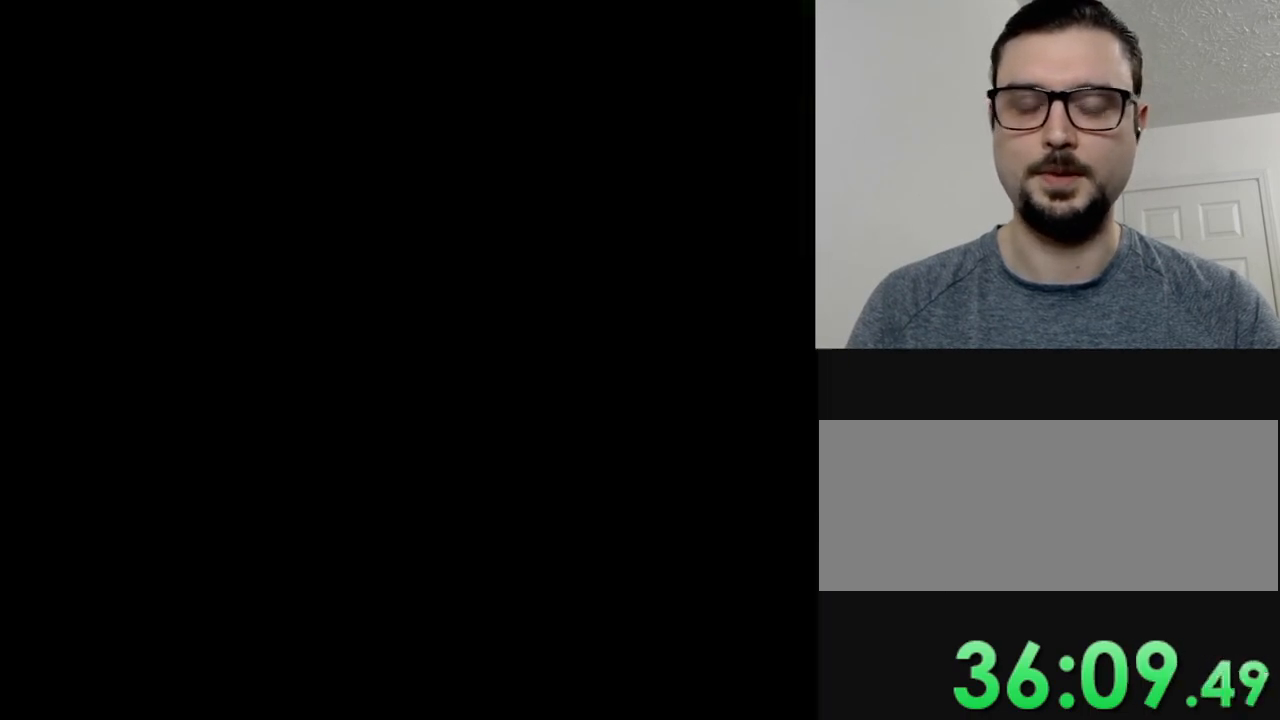
{"buttons": ["Y"], "events": []}
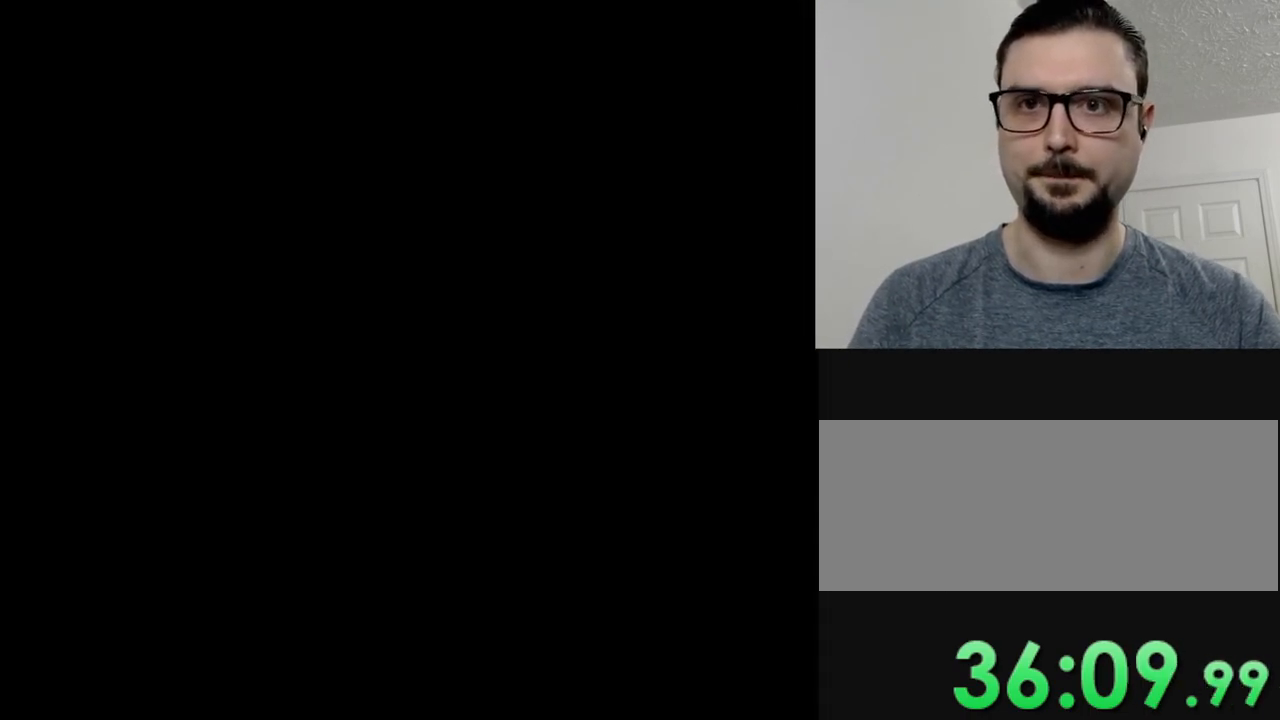
{"buttons": ["Y"], "events": []}
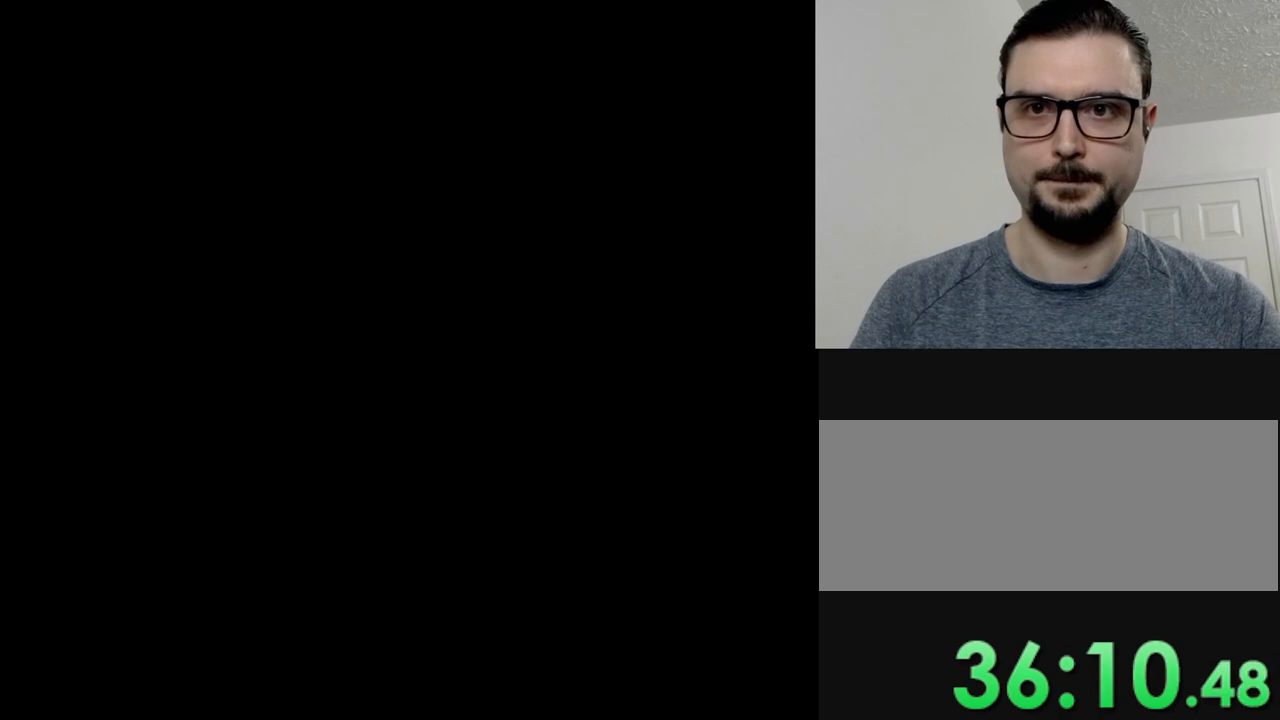
{"buttons": ["Y"], "events": []}
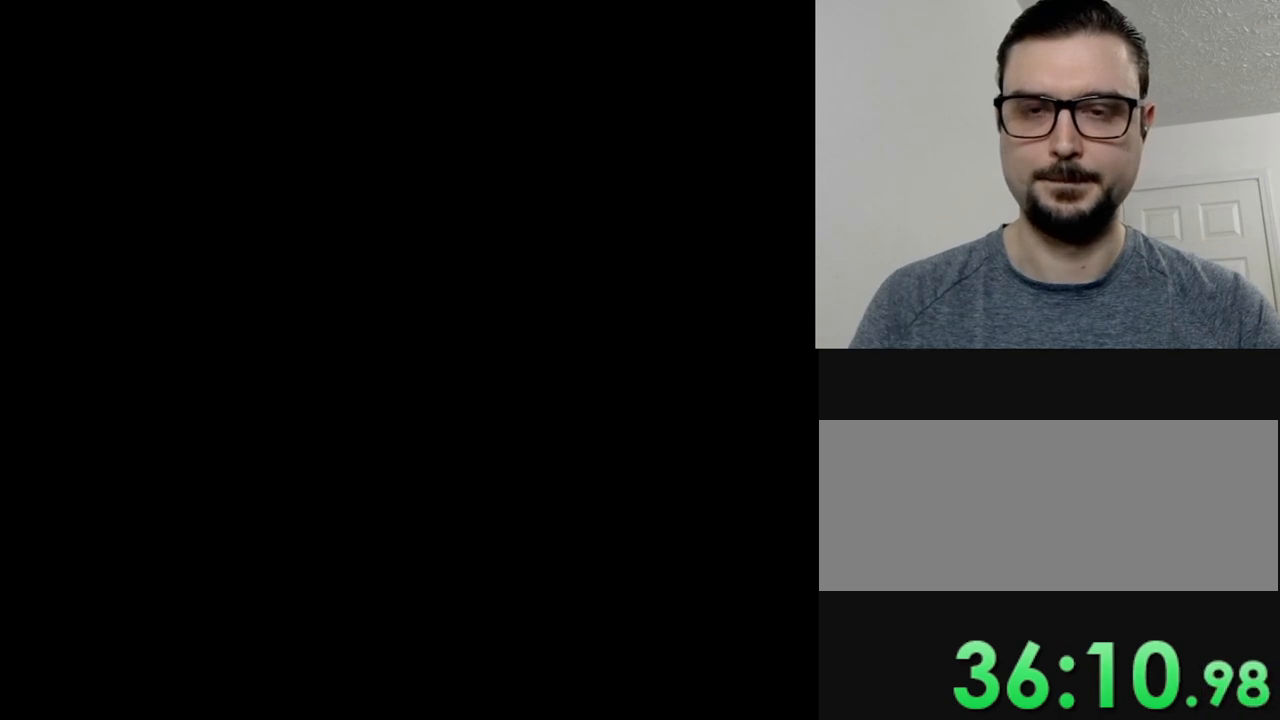
{"buttons": ["Y"], "events": []}
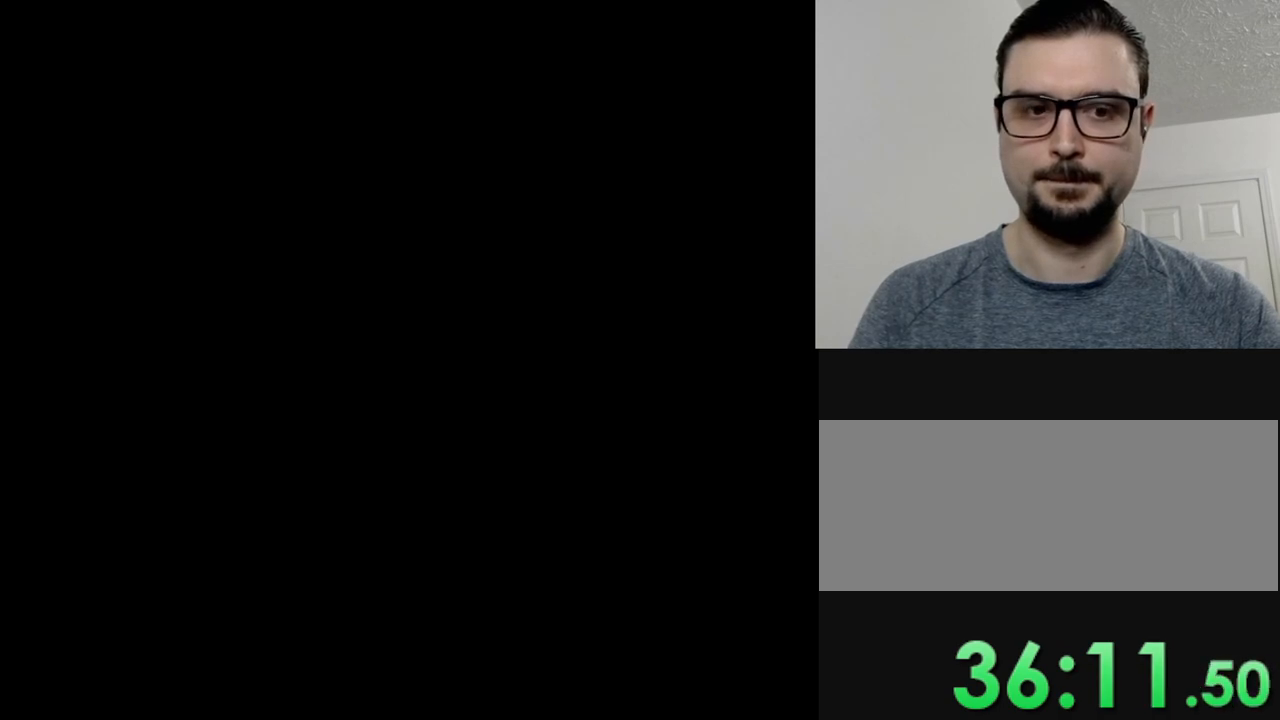
{"buttons": ["Y"], "events": []}
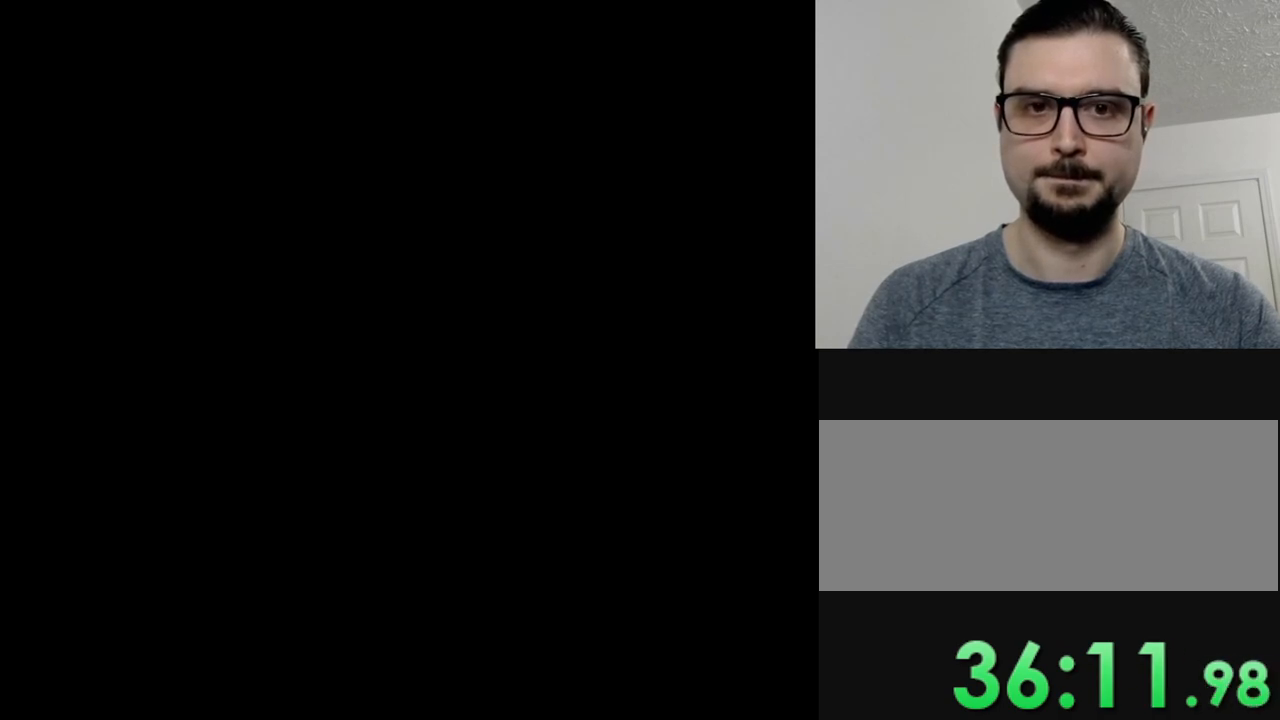
{"buttons": ["Y"], "events": []}
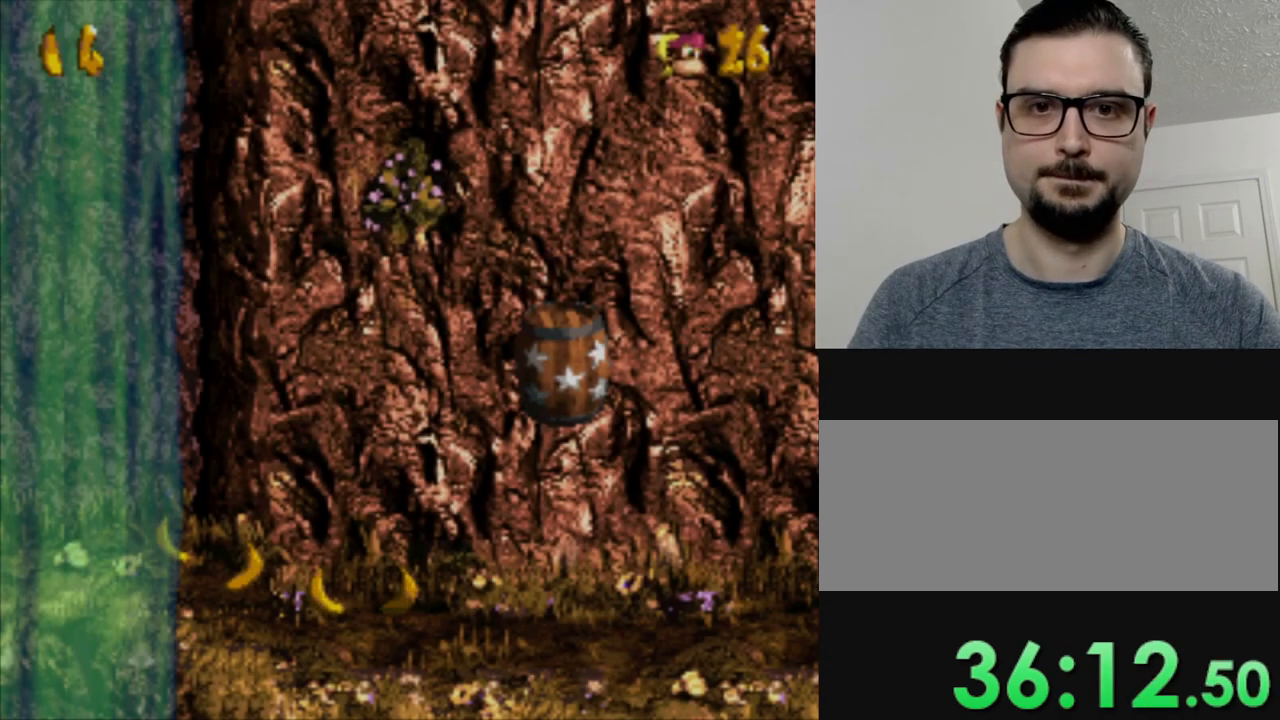
{"buttons": ["Y"], "events": []}
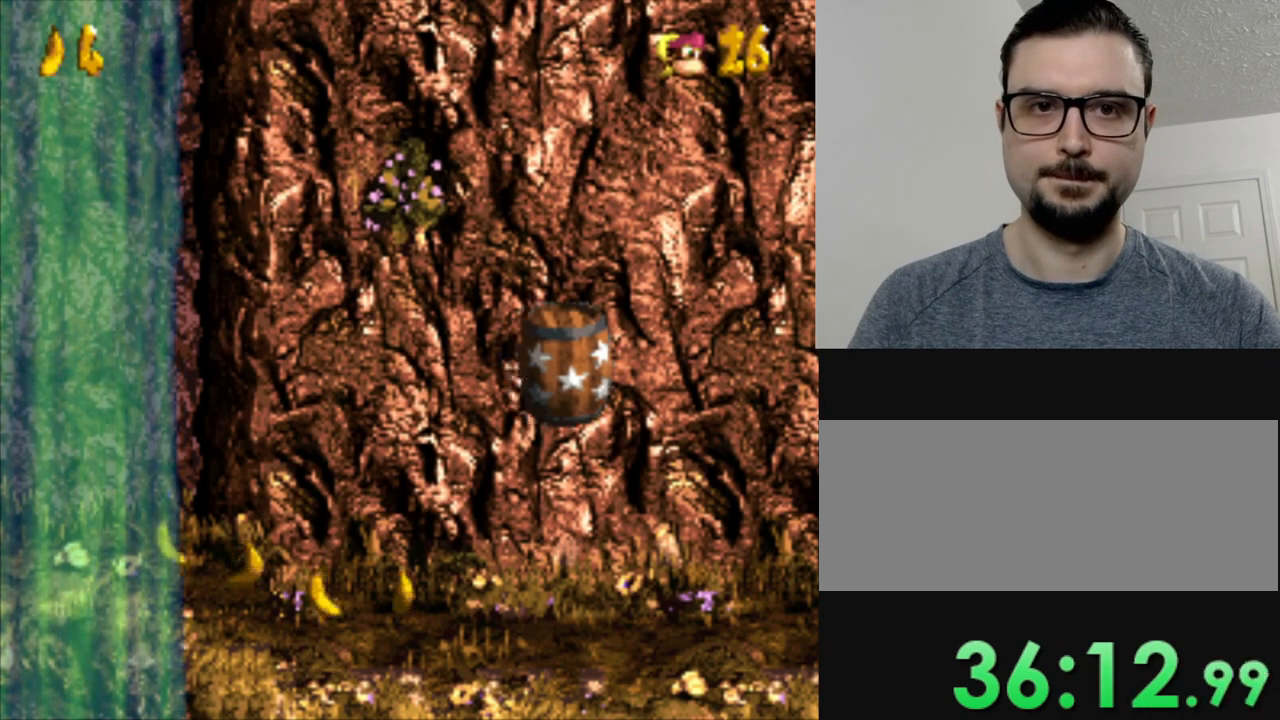
{"buttons": ["Y", "DPAD_LEFT"], "events": [[166, "DPAD_LEFT", "down"]]}
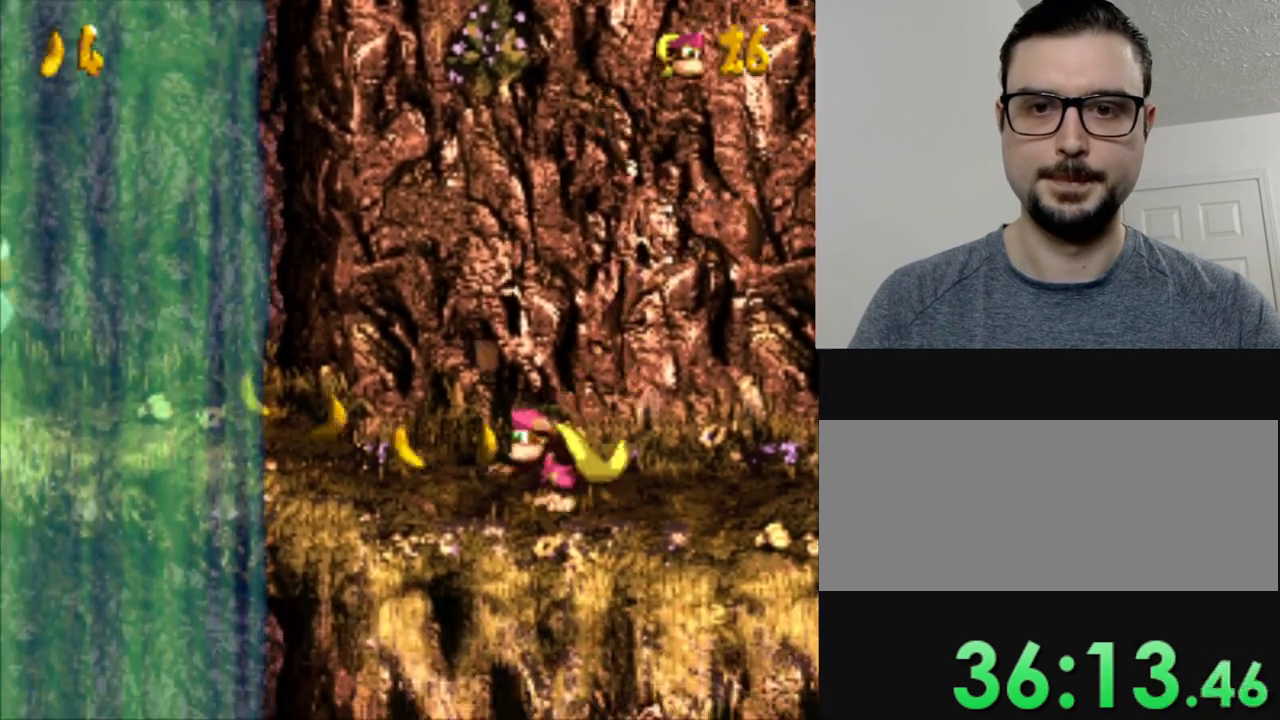
{"buttons": ["Y", "DPAD_LEFT"], "events": []}
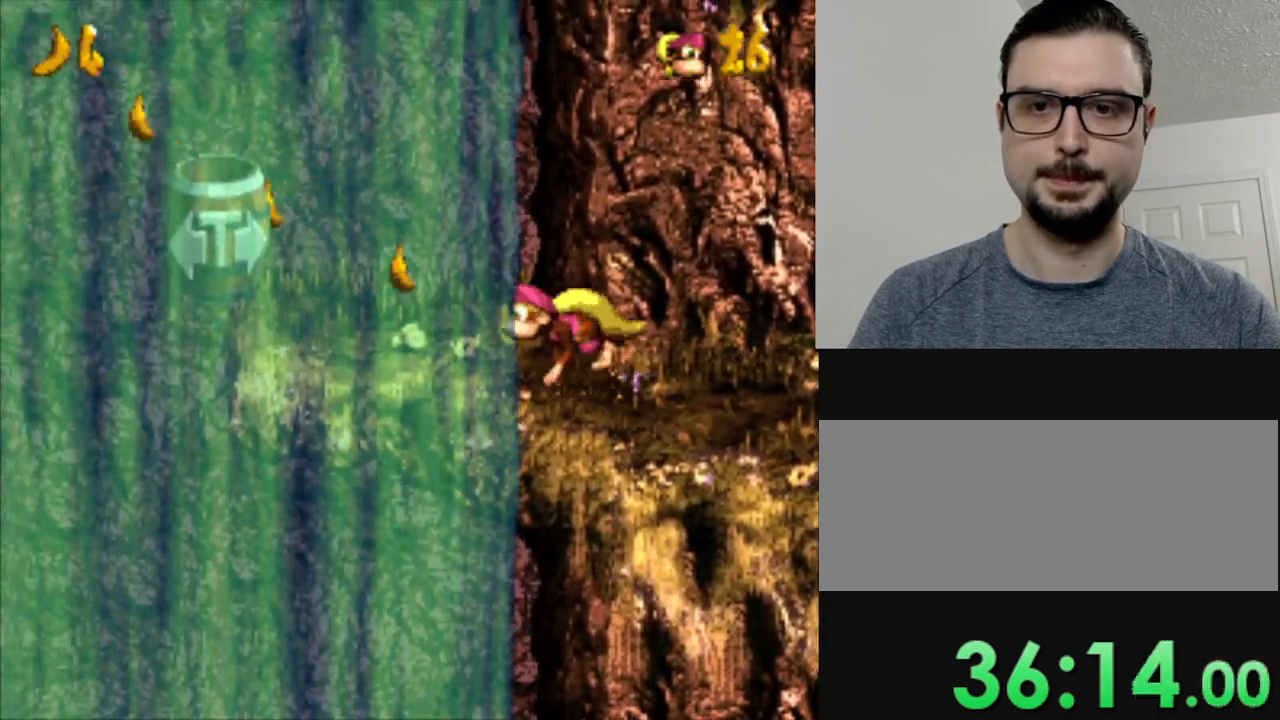
{"buttons": ["Y"], "events": [[133, "B", "down"], [333, "B", "up"], [500, "DPAD_LEFT", "up"]]}
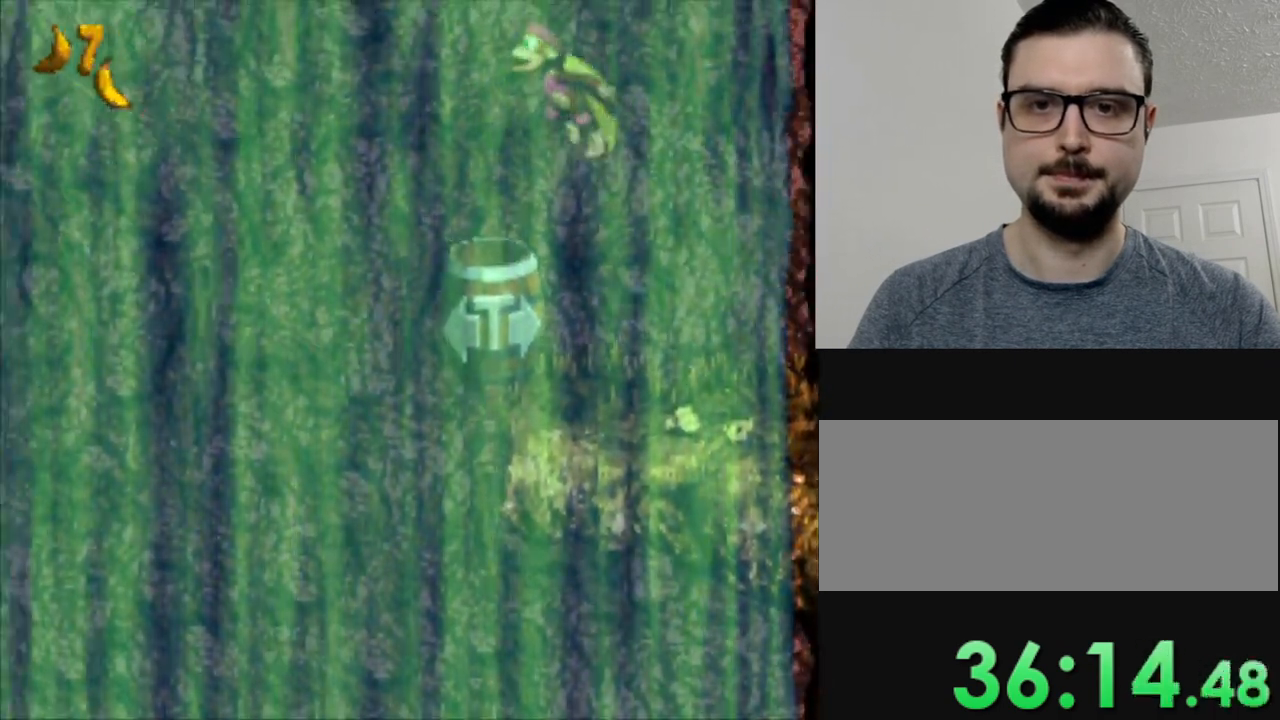
{"buttons": ["Y", "DPAD_LEFT"], "events": [[401, "DPAD_LEFT", "down"]]}
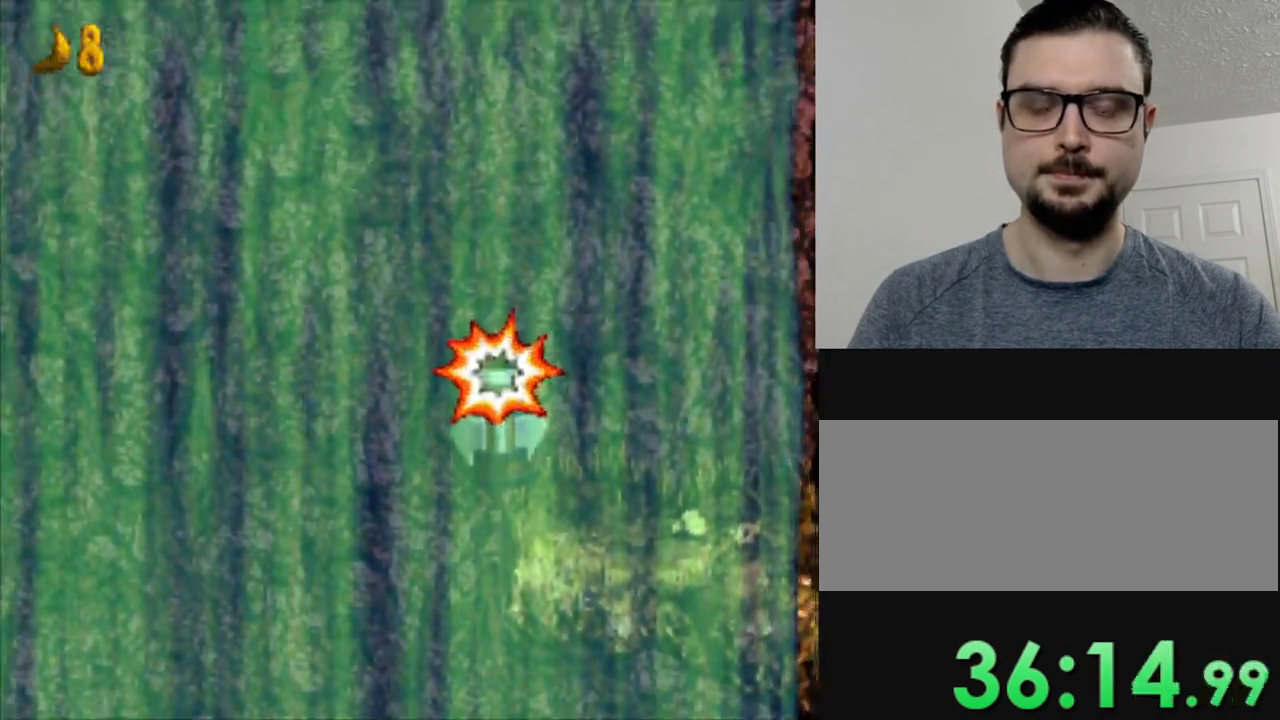
{"buttons": ["Y", "DPAD_LEFT"], "events": []}
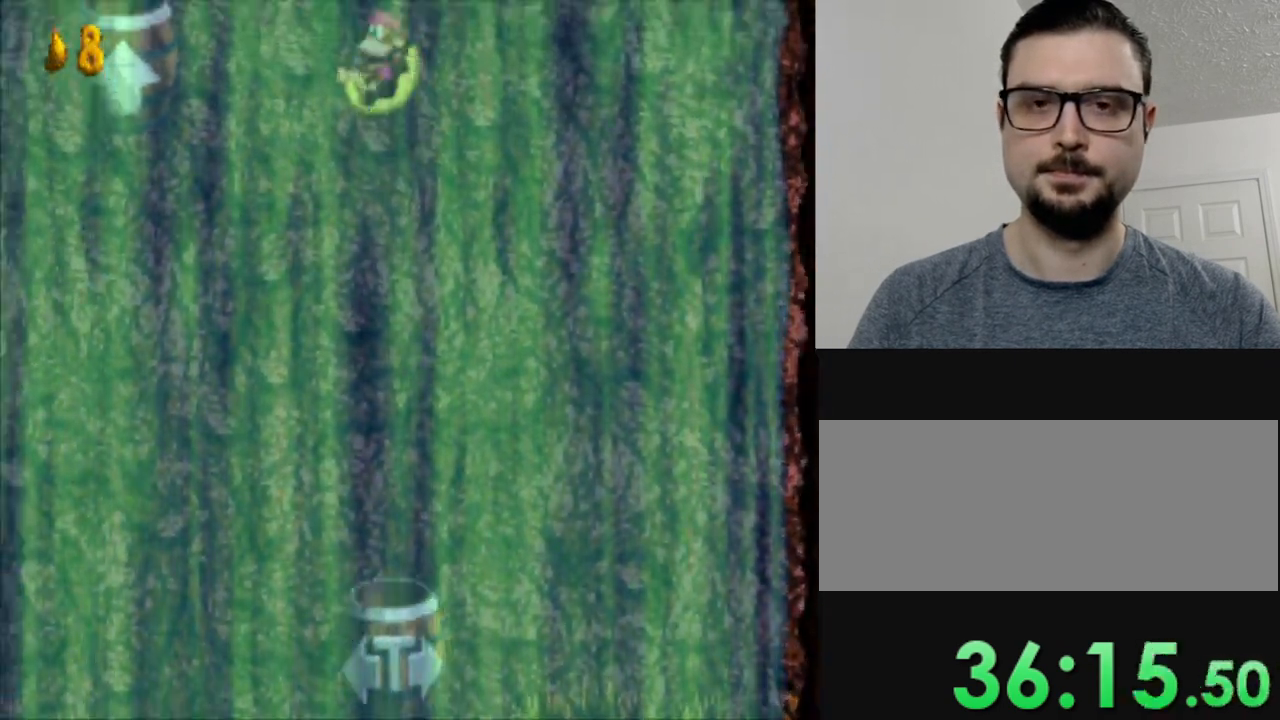
{"buttons": ["Y", "DPAD_LEFT"], "events": []}
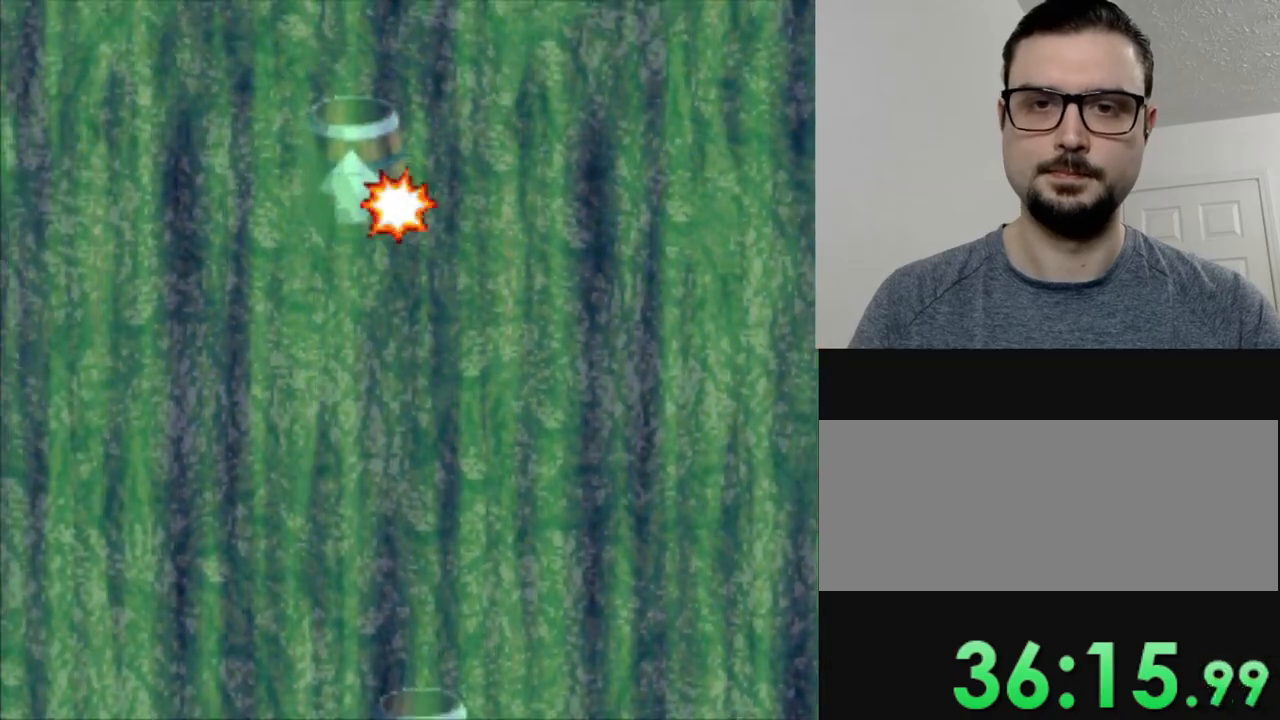
{"buttons": ["Y", "DPAD_RIGHT"], "events": [[66, "DPAD_LEFT", "up"], [383, "DPAD_RIGHT", "down"]]}
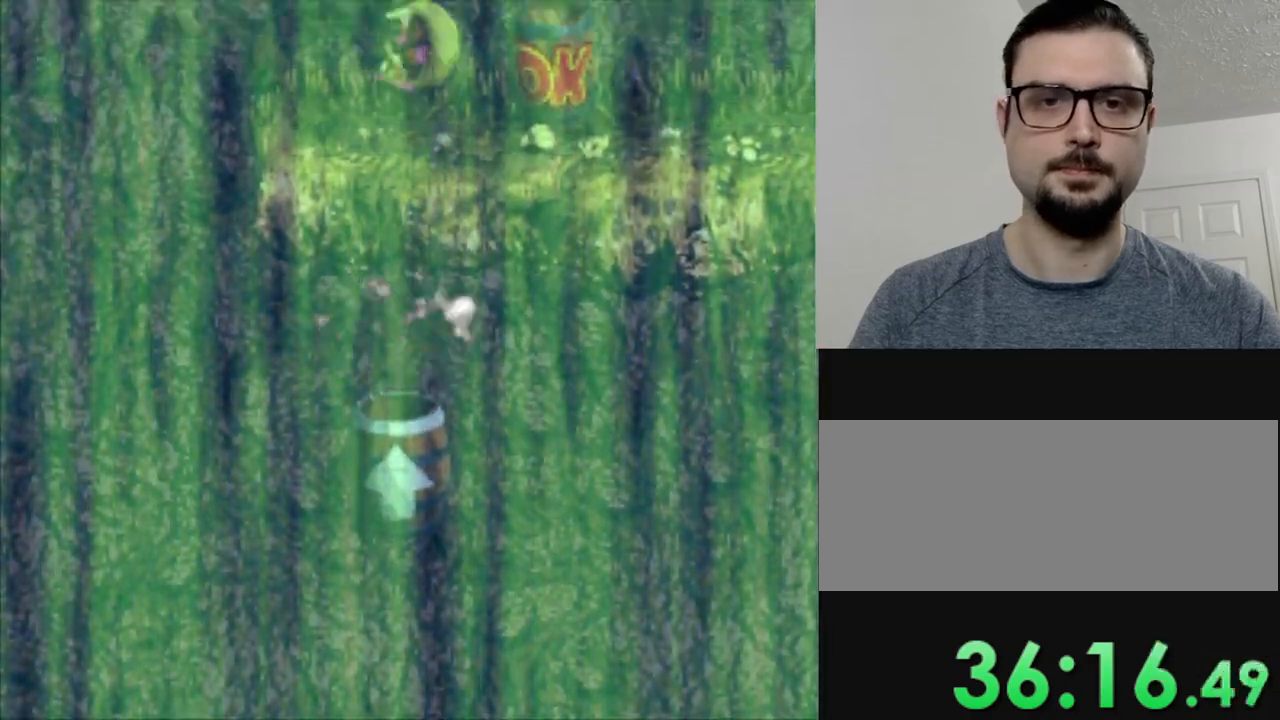
{"buttons": ["Y", "DPAD_LEFT"], "events": [[234, "DPAD_RIGHT", "up"], [467, "DPAD_LEFT", "down"]]}
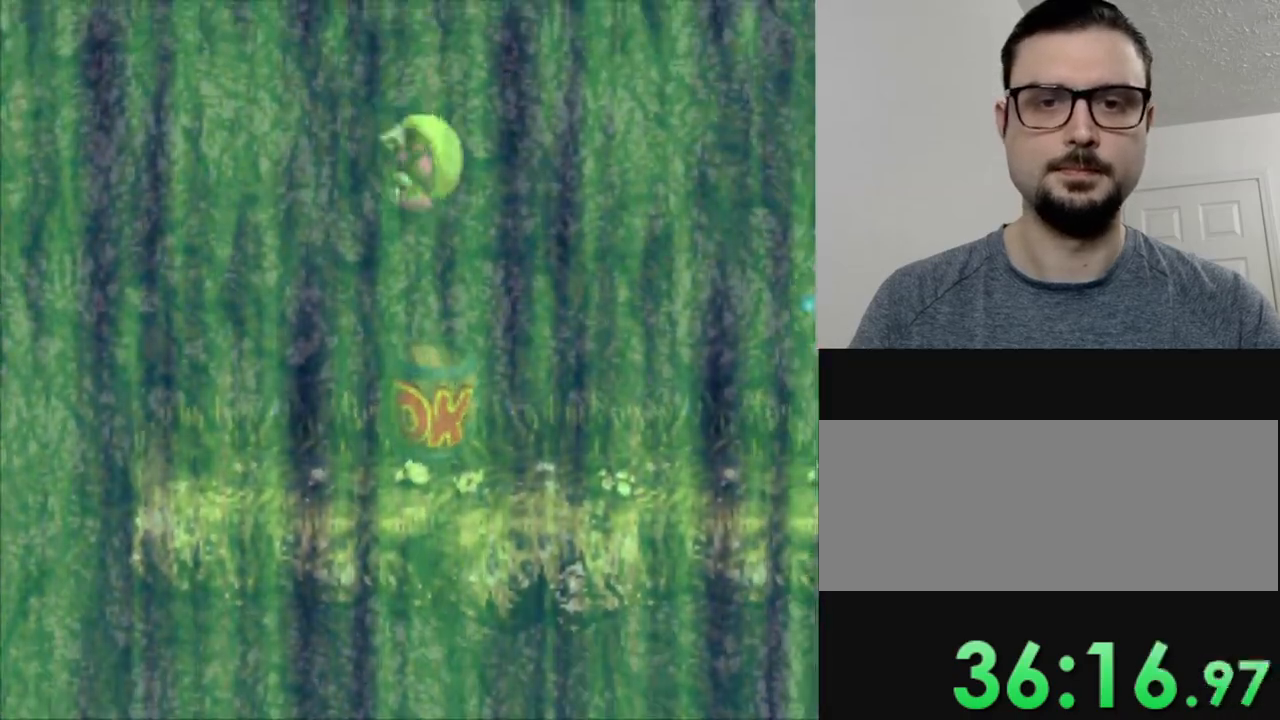
{"buttons": ["Y", "DPAD_RIGHT"], "events": [[217, "DPAD_LEFT", "up"], [400, "DPAD_RIGHT", "down"]]}
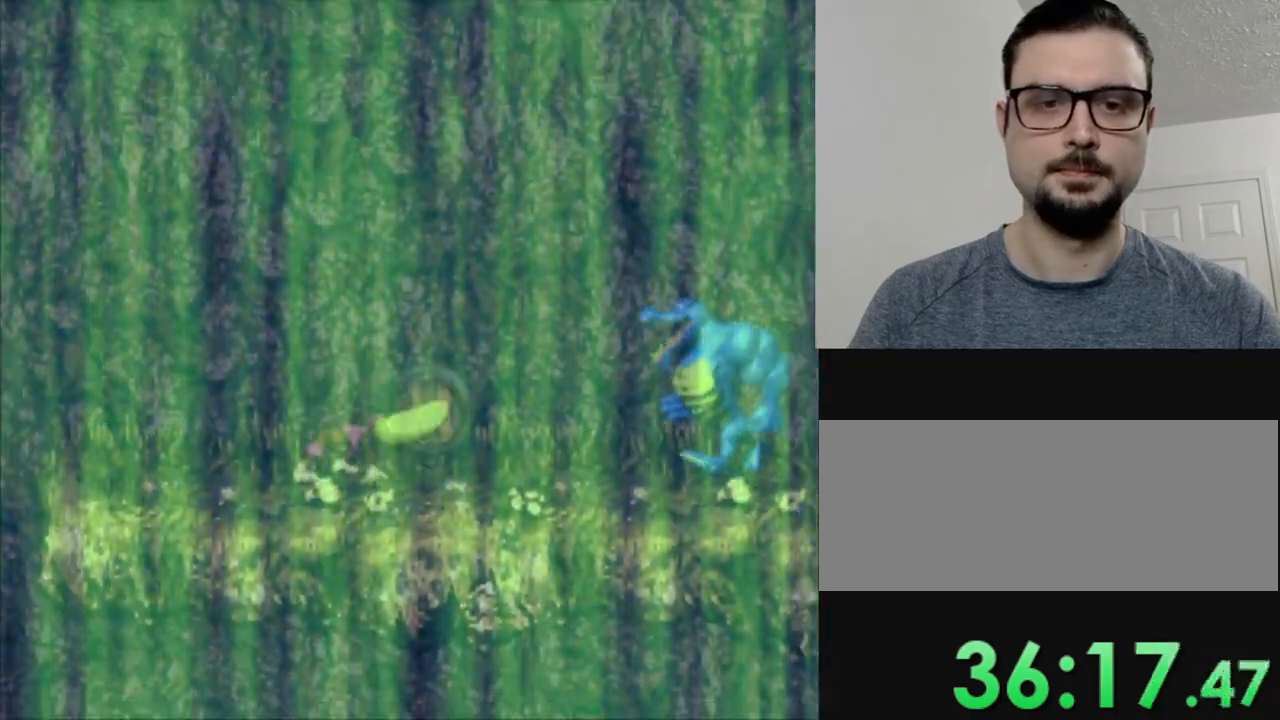
{"buttons": ["Y"], "events": [[117, "Y", "up"], [134, "DPAD_RIGHT", "up"], [300, "Y", "down"], [350, "Y", "up"], [467, "Y", "down"]]}
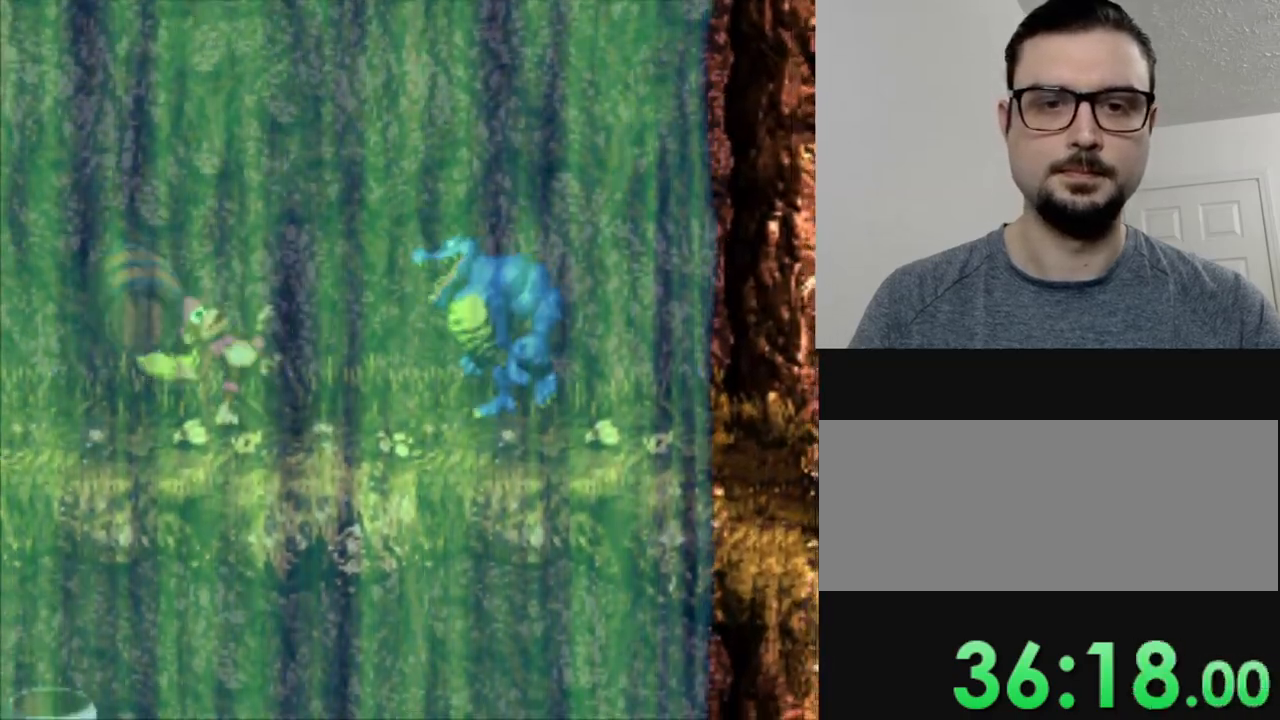
{"buttons": ["Y"], "events": [[116, "Y", "up"], [166, "Y", "down"]]}
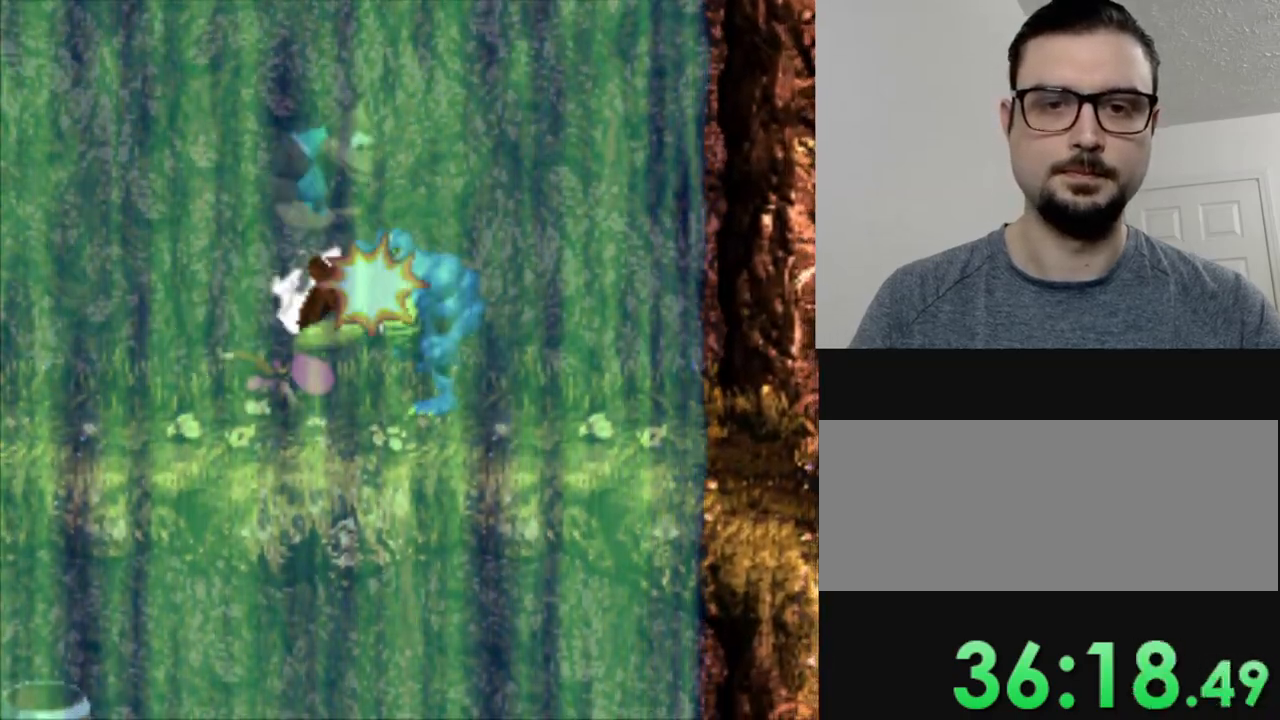
{"buttons": ["Y", "DPAD_RIGHT"], "events": [[200, "DPAD_RIGHT", "down"]]}
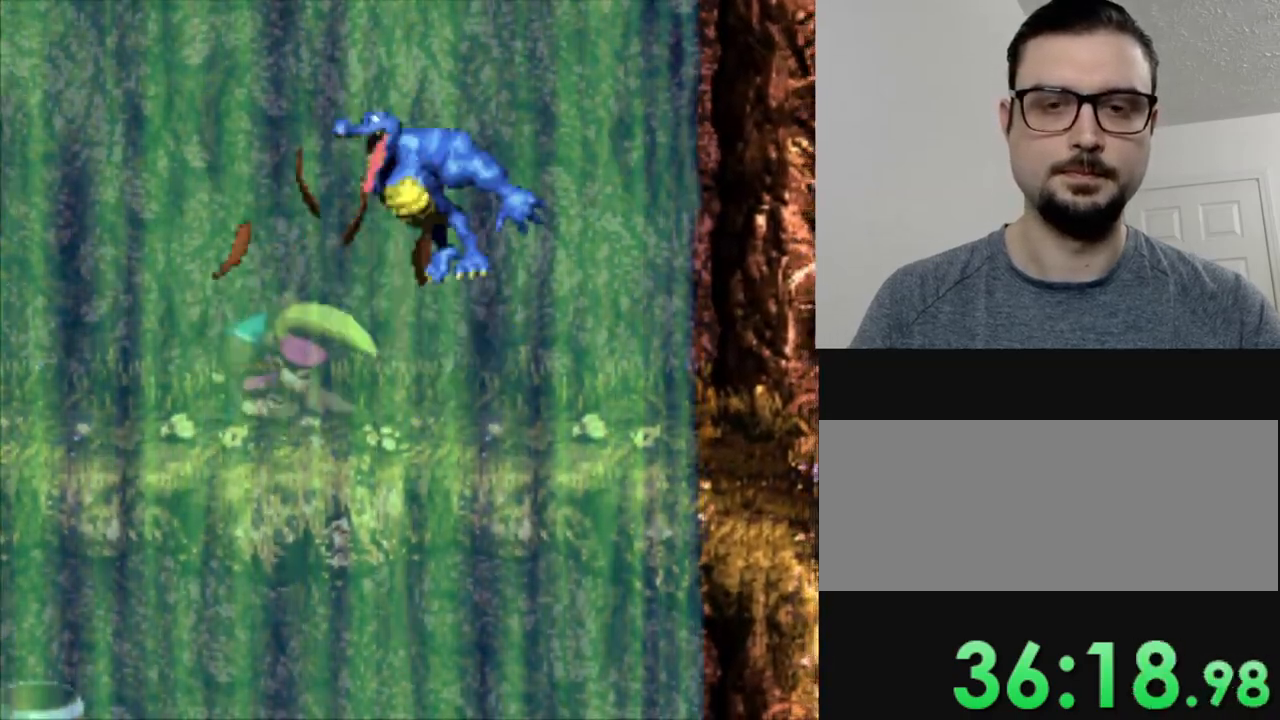
{"buttons": ["Y", "DPAD_RIGHT"], "events": []}
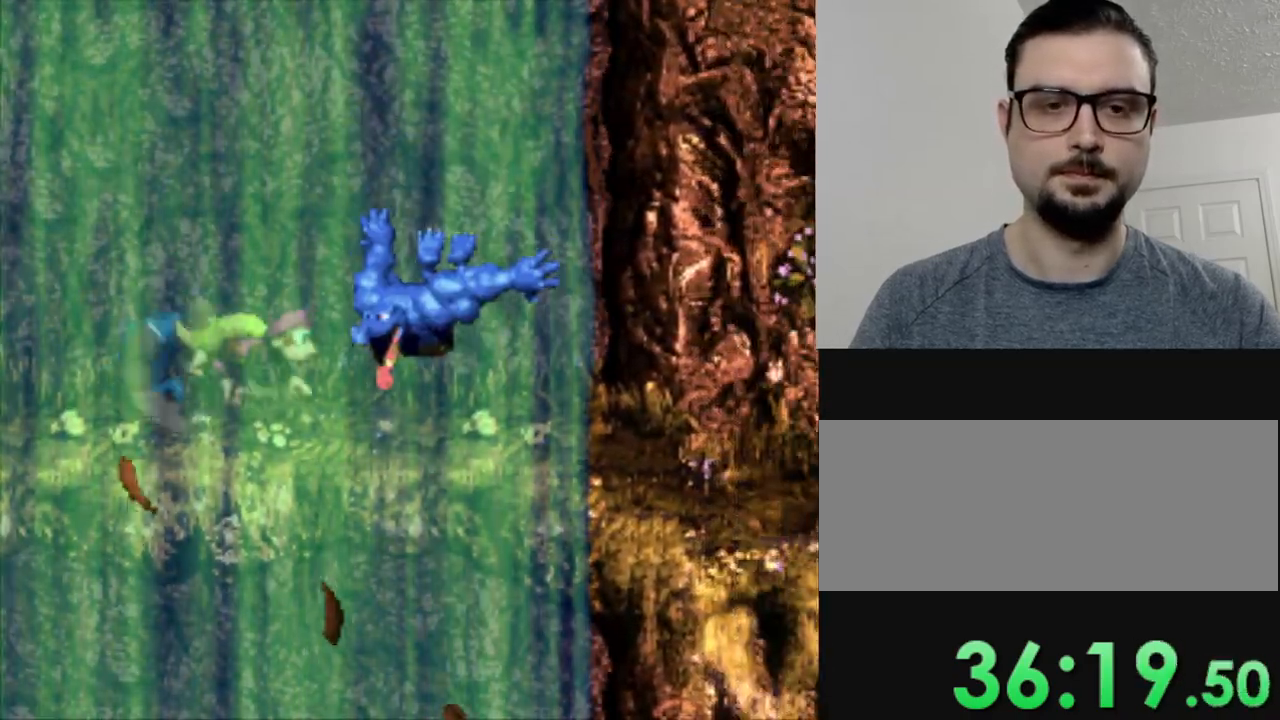
{"buttons": ["Y", "DPAD_RIGHT"], "events": []}
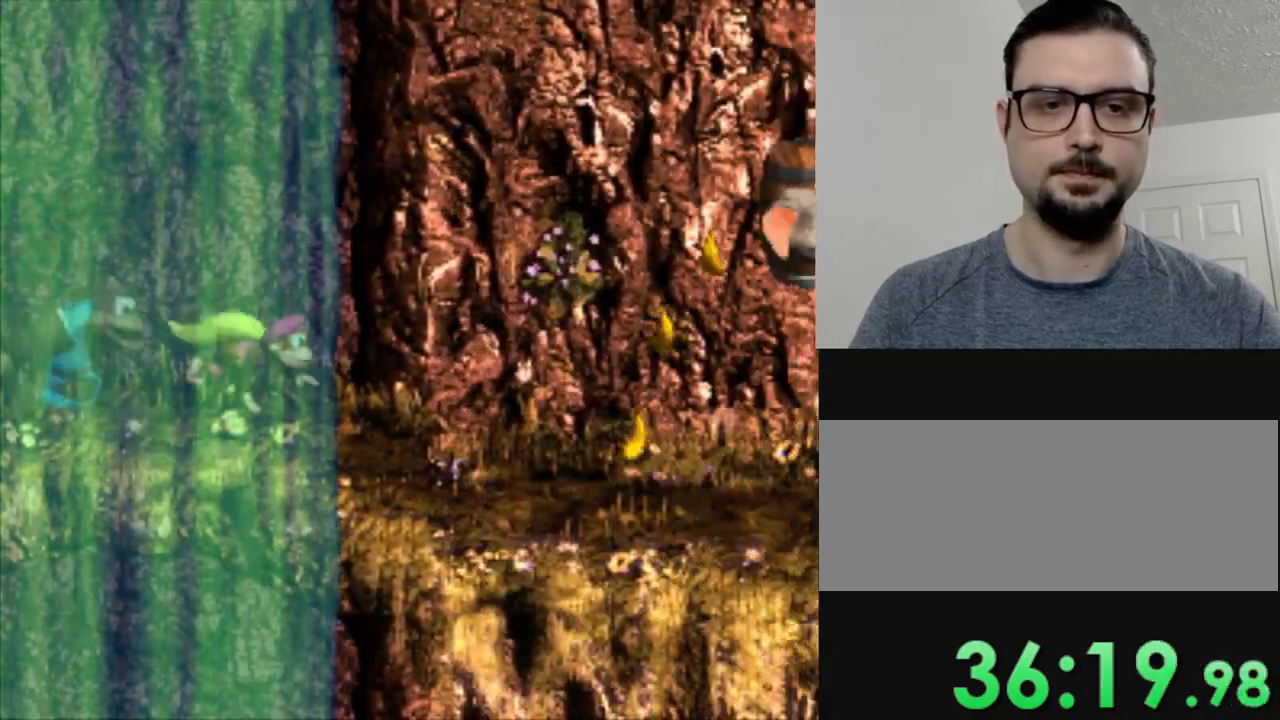
{"buttons": ["B", "Y", "DPAD_RIGHT"], "events": [[450, "B", "down"]]}
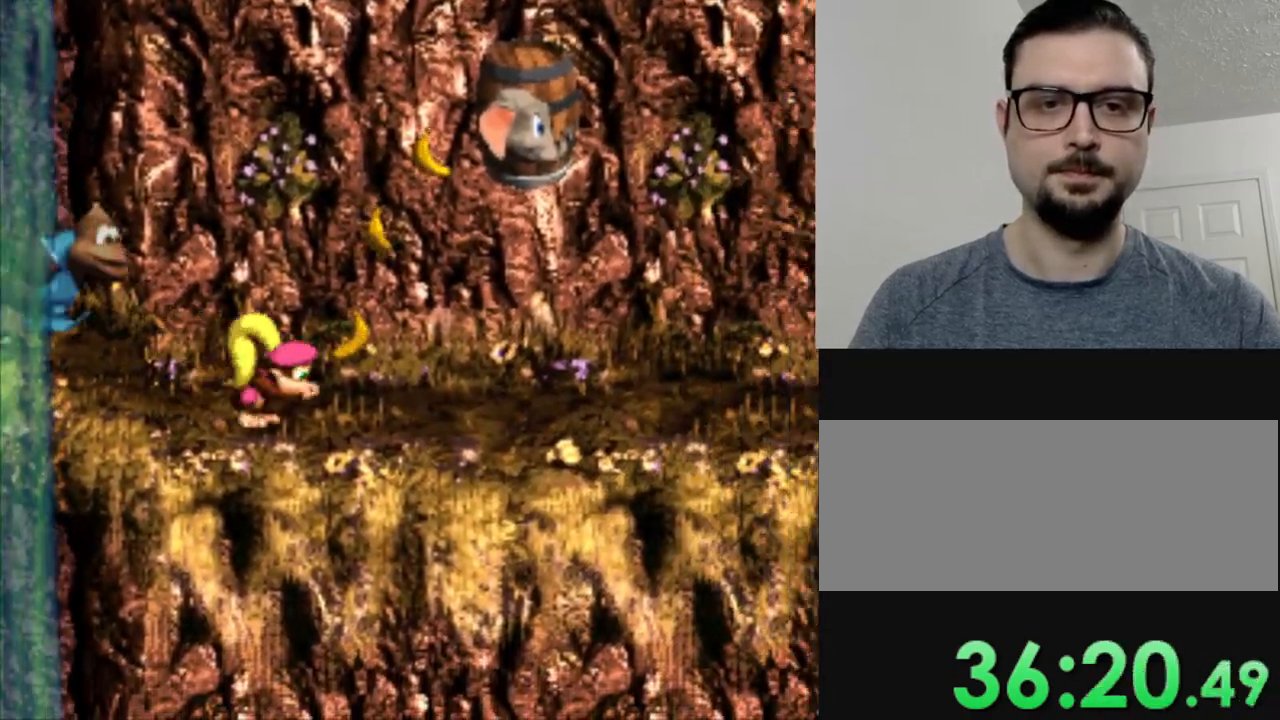
{"buttons": ["Y"], "events": [[234, "B", "up"], [417, "DPAD_RIGHT", "up"]]}
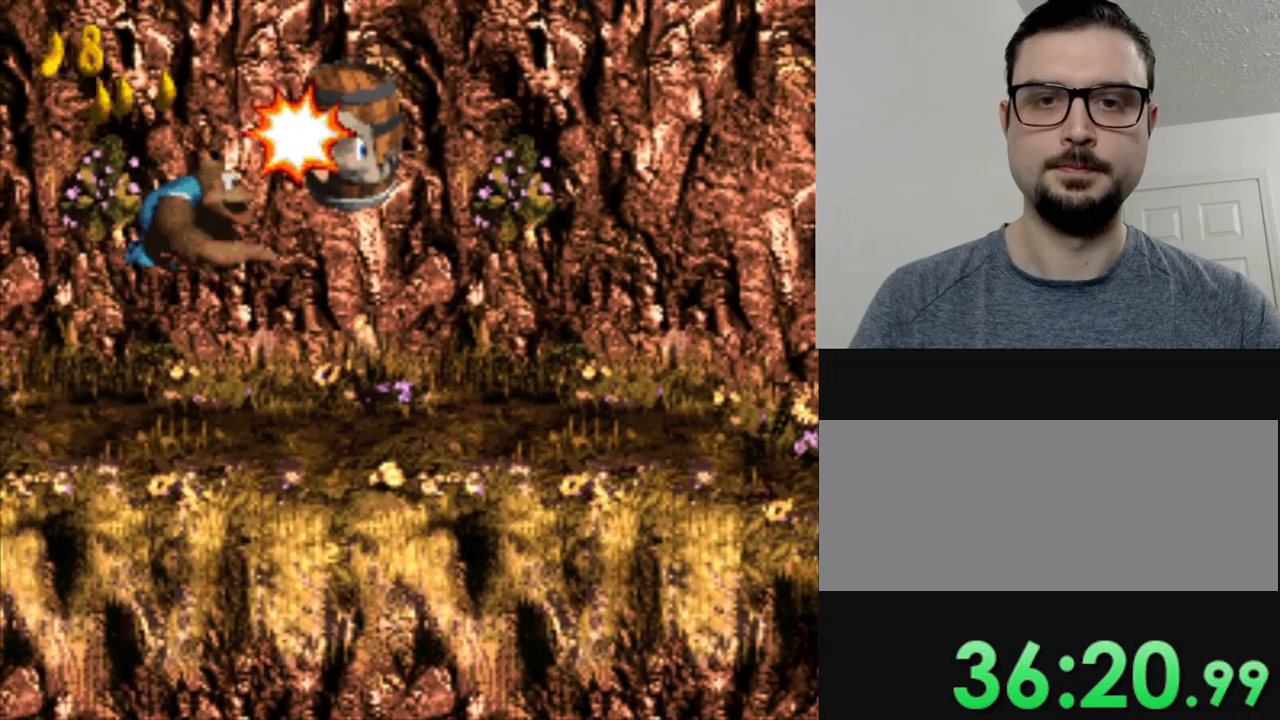
{"buttons": ["Y"], "events": []}
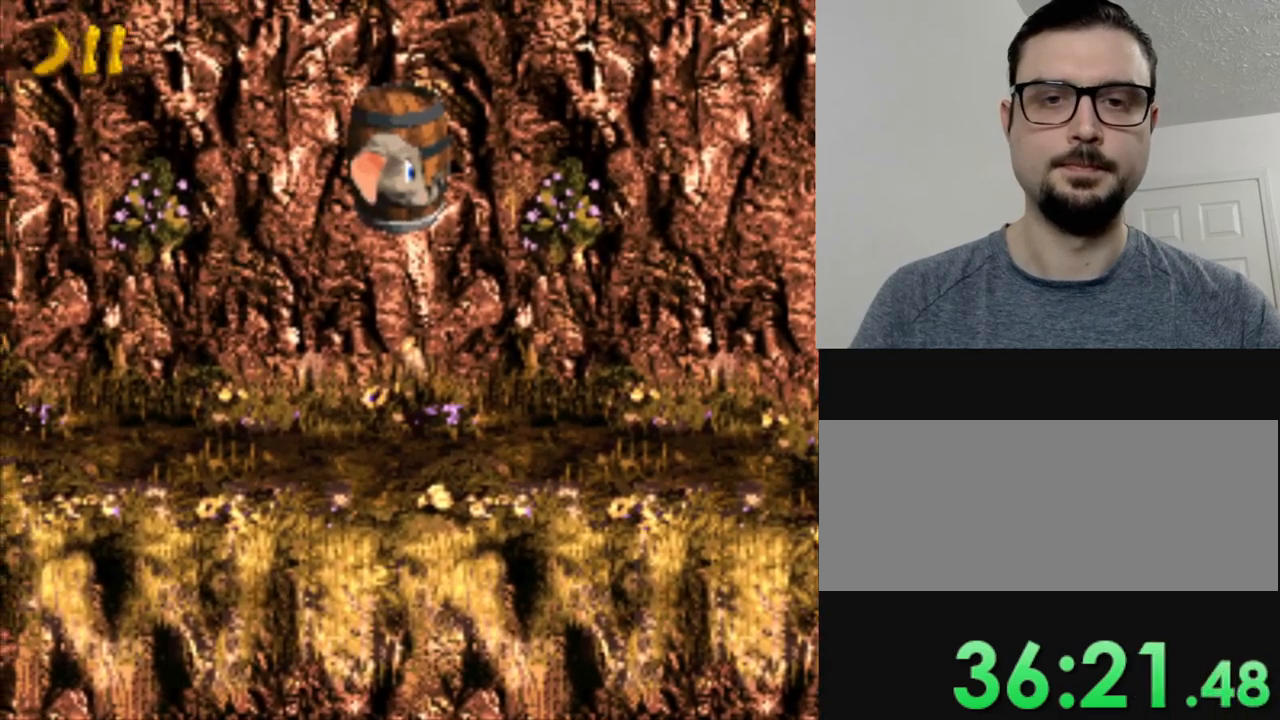
{"buttons": ["Y"], "events": []}
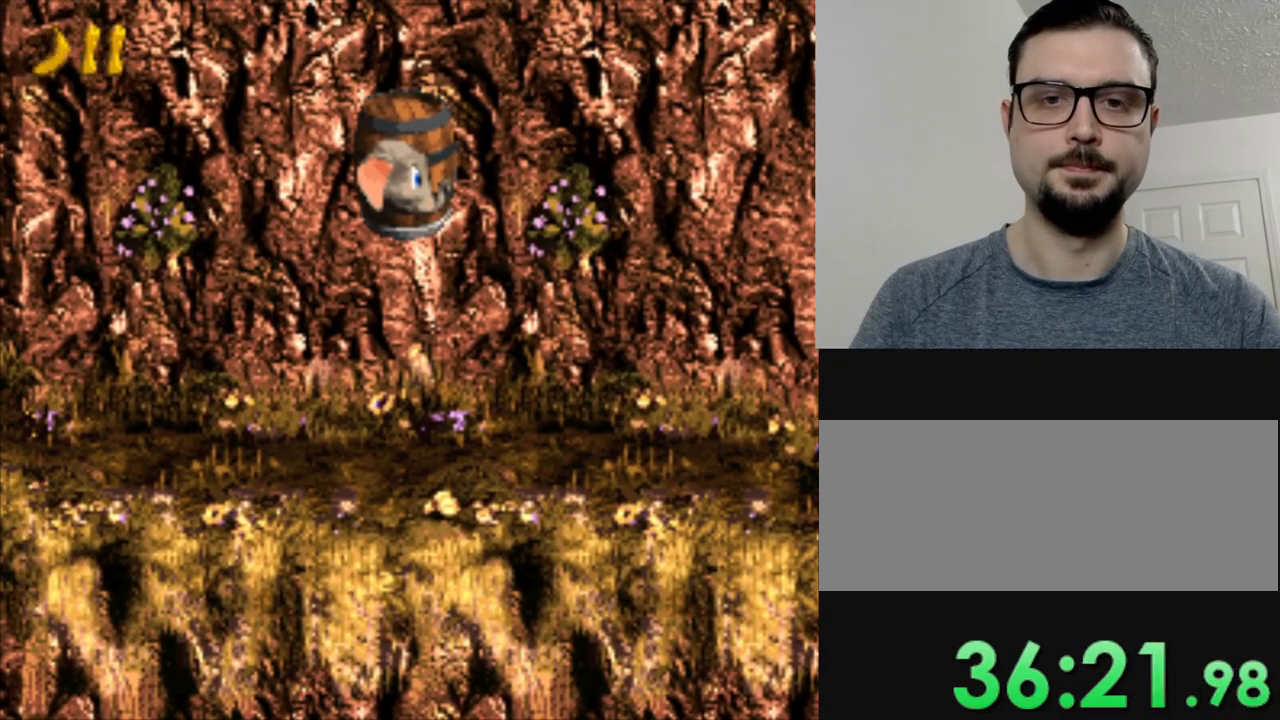
{"buttons": ["DPAD_LEFT"], "events": [[66, "Y", "up"], [467, "DPAD_LEFT", "down"]]}
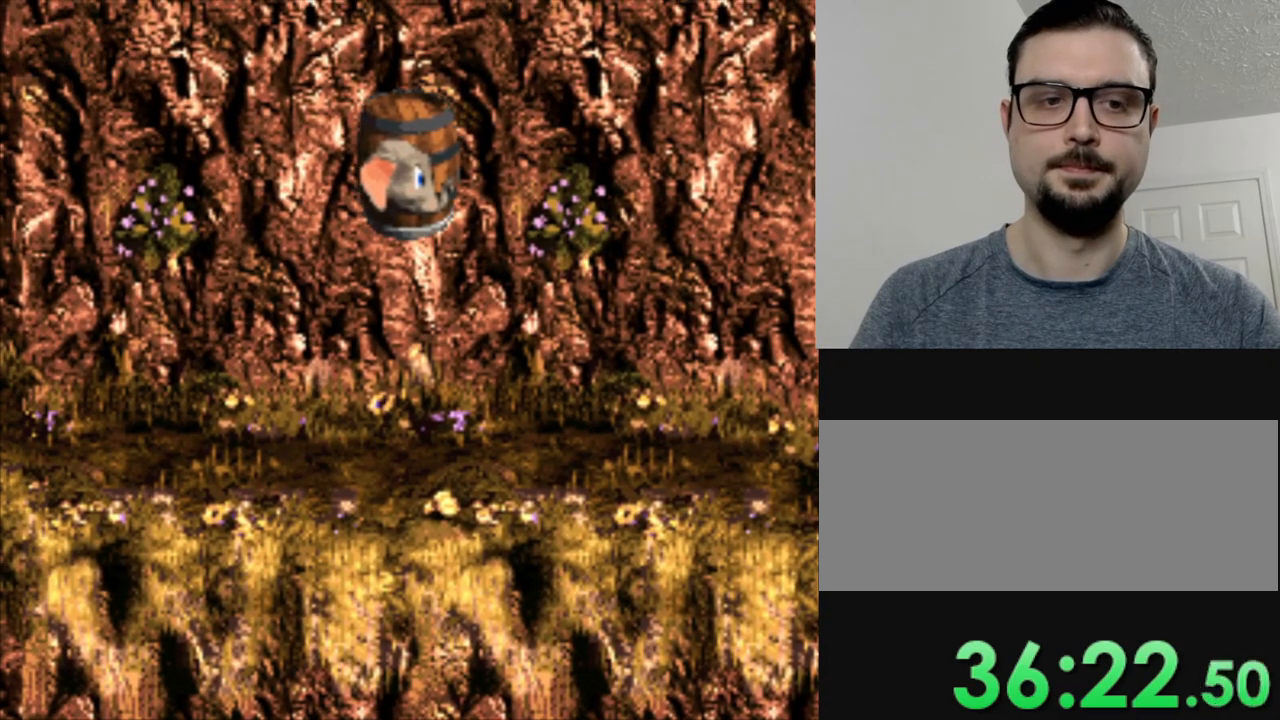
{"buttons": ["DPAD_LEFT"], "events": []}